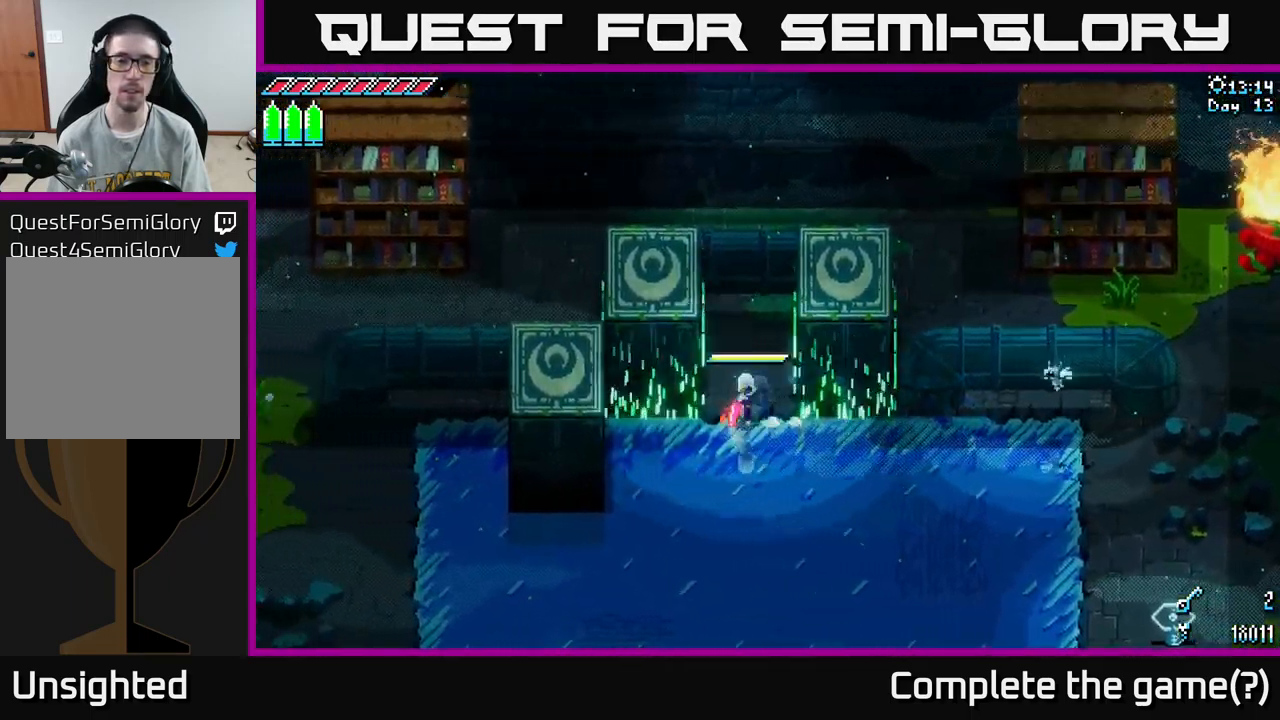
Gameplay with a controller (Xbox layout); each line is a JSON object with the inputs held at the frame after it. "events" lists button and stick changes between this image and that frame as [ms after this image, input, new state], when the widget could be followed in between.
{"buttons": ["X"], "left_stick": "up-right", "right_stick": "center", "events": [[283, "left_stick", "left"], [400, "left_stick", "up-right"]]}
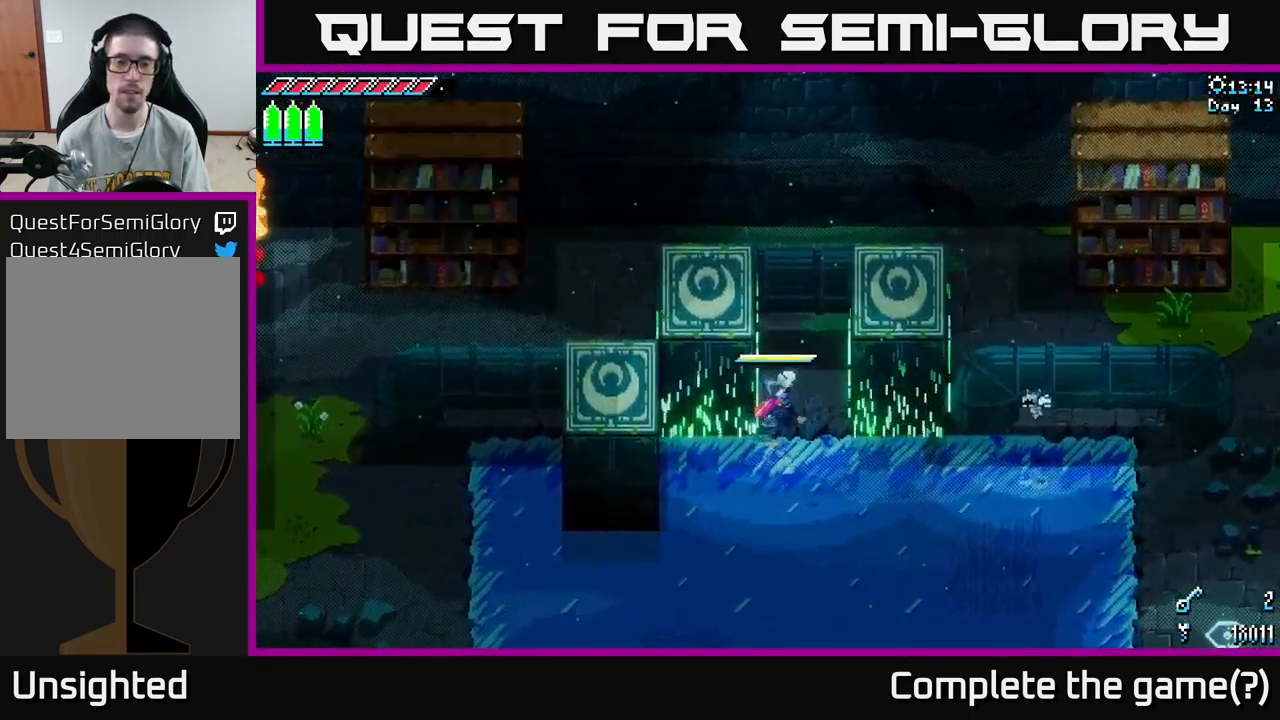
{"buttons": ["X"], "left_stick": "center", "right_stick": "center", "events": [[183, "left_stick", "up"], [350, "left_stick", "left"], [450, "left_stick", "center"]]}
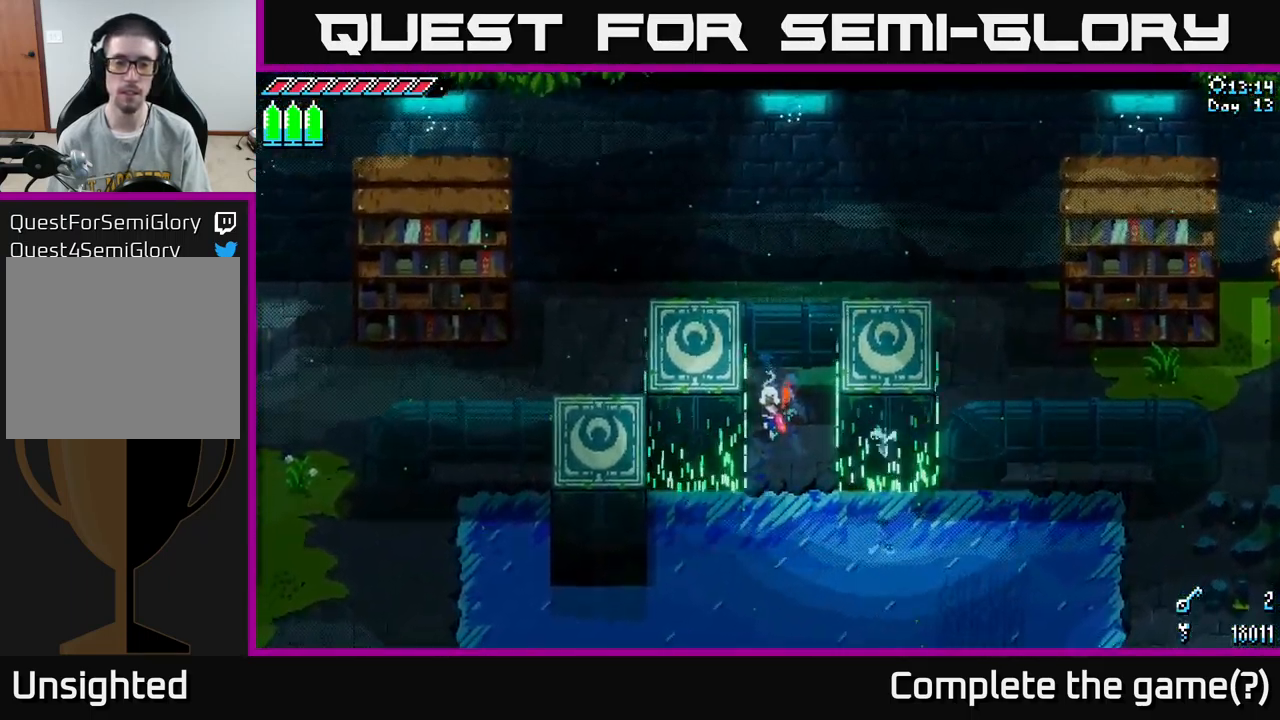
{"buttons": ["A", "X"], "left_stick": "left", "right_stick": "center", "events": [[67, "left_stick", "down-right"], [300, "left_stick", "left"], [383, "A", "down"]]}
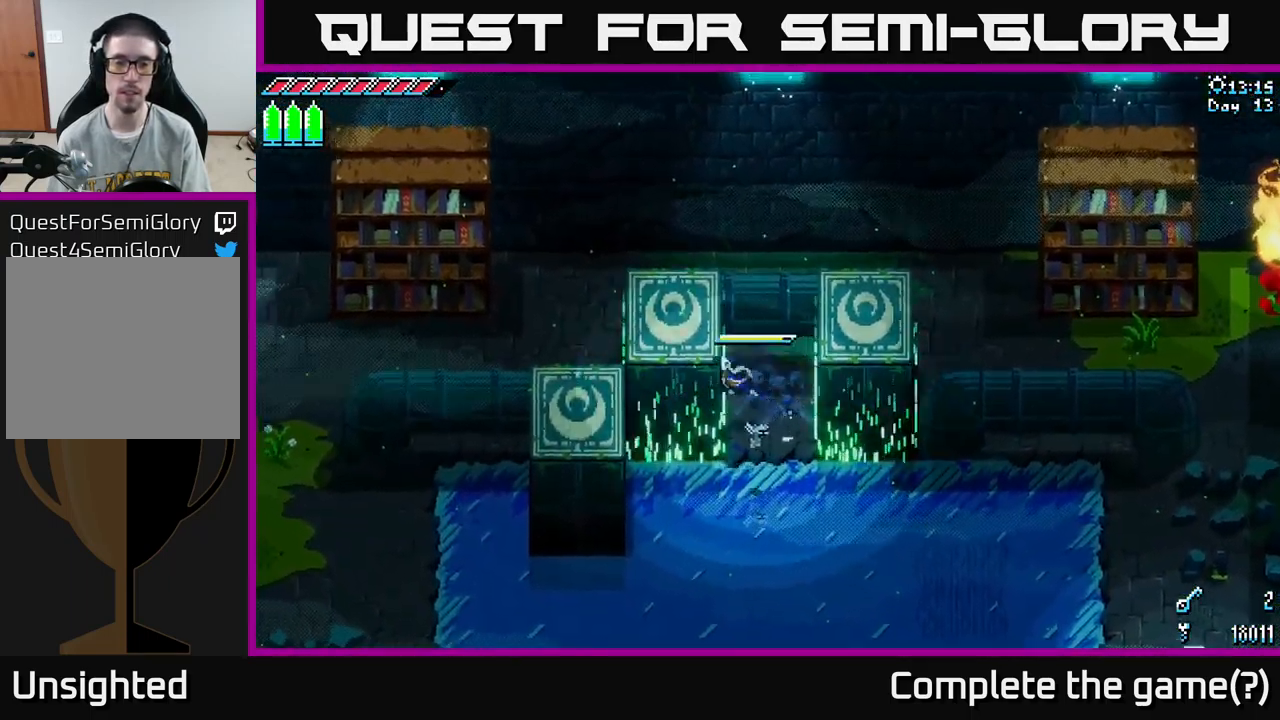
{"buttons": ["X"], "left_stick": "right", "right_stick": "center", "events": [[100, "A", "up"], [500, "left_stick", "right"]]}
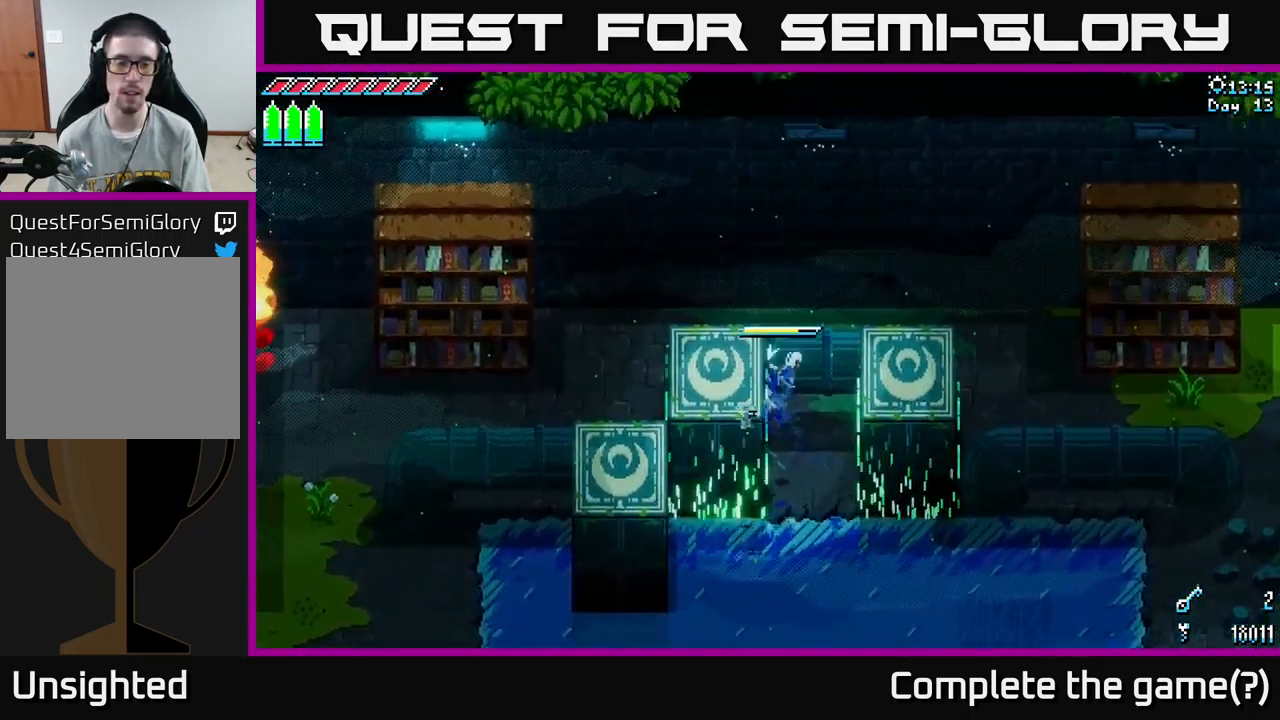
{"buttons": [], "left_stick": "center", "right_stick": "center", "events": [[17, "A", "down"], [184, "A", "up"], [384, "left_stick", "center"], [400, "X", "up"]]}
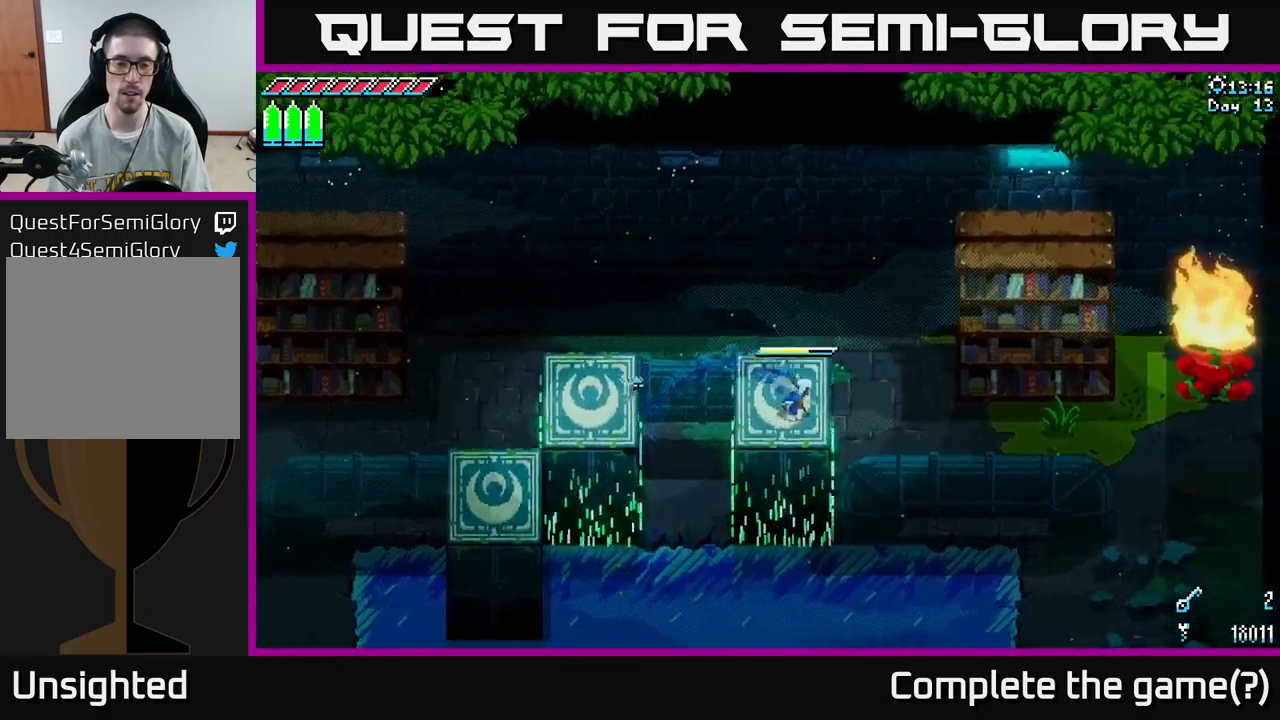
{"buttons": [], "left_stick": "center", "right_stick": "up", "events": [[367, "right_stick", "up"]]}
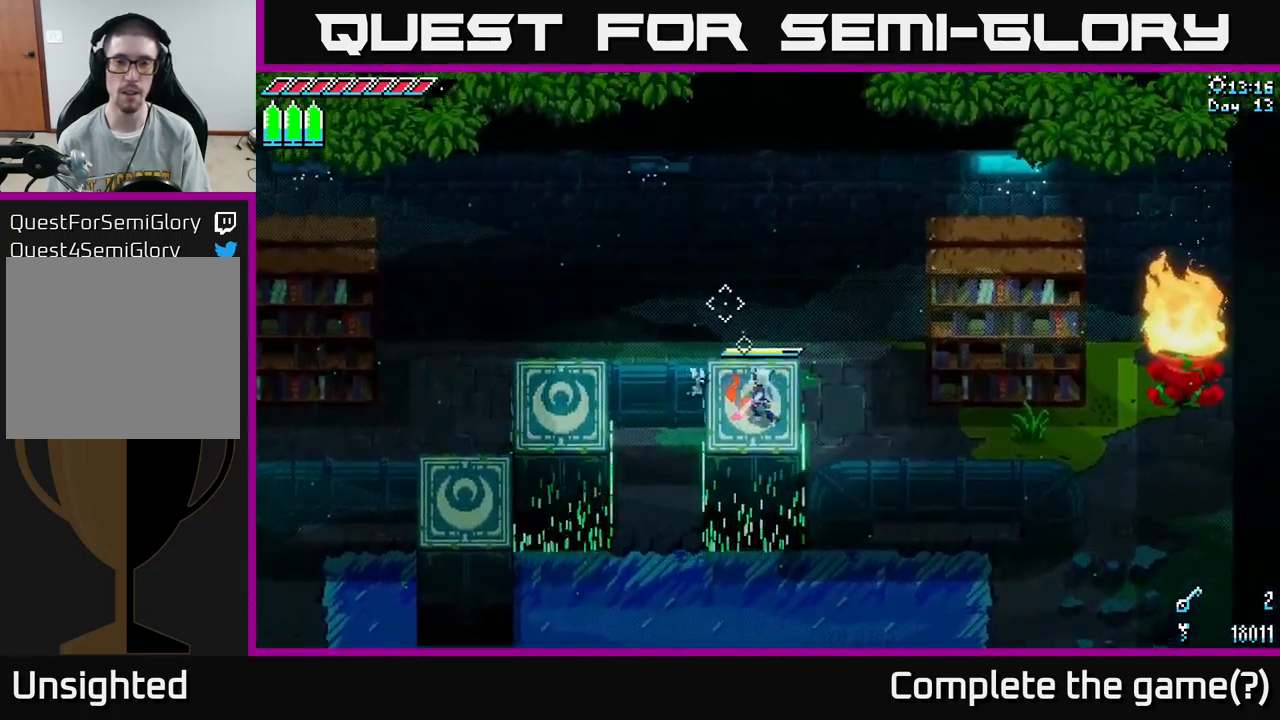
{"buttons": ["X"], "left_stick": "up-right", "right_stick": "center", "events": [[17, "right_stick", "up-left"], [350, "right_stick", "center"], [500, "X", "down"], [500, "left_stick", "up-right"]]}
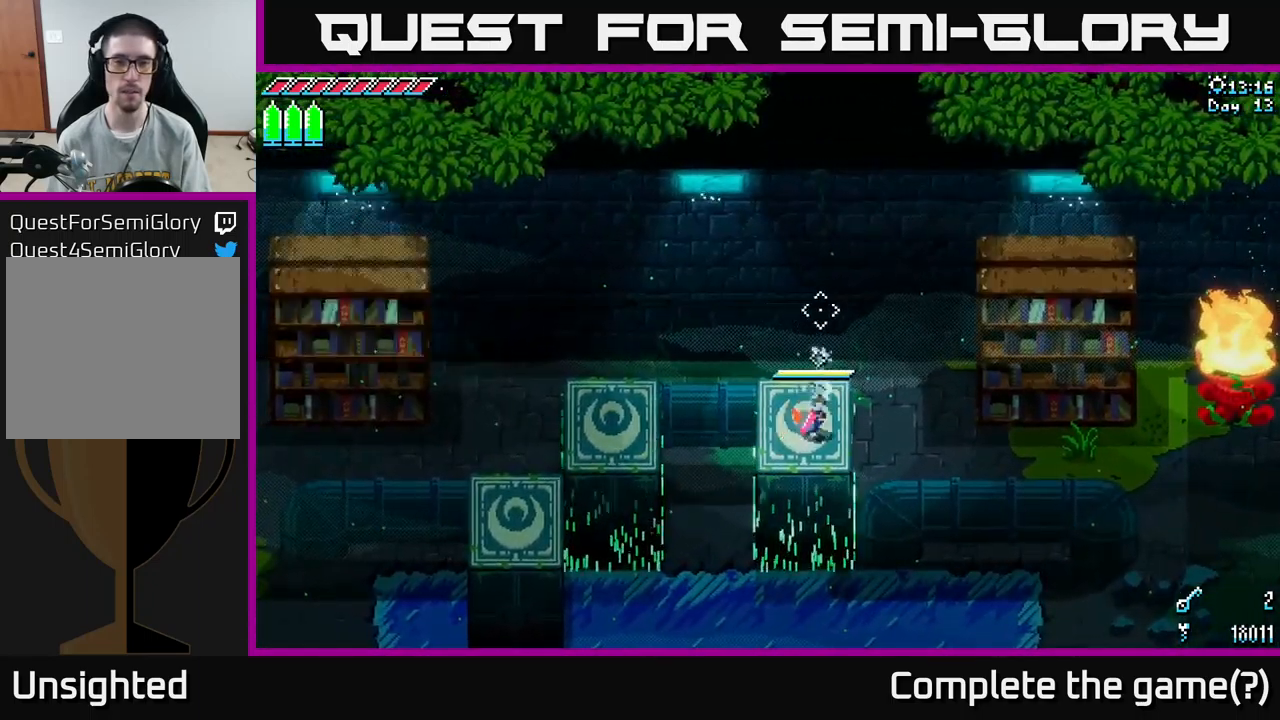
{"buttons": ["A", "X"], "left_stick": "up-right", "right_stick": "center", "events": [[150, "A", "down"]]}
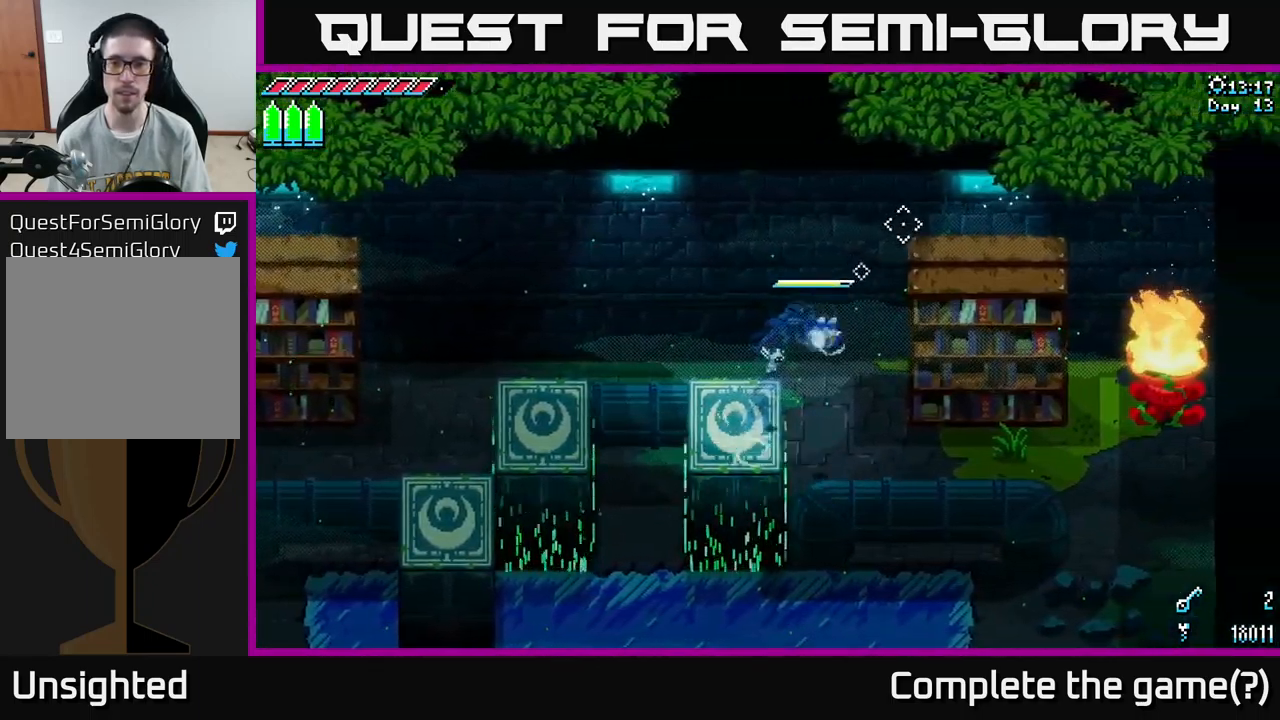
{"buttons": ["X"], "left_stick": "up-right", "right_stick": "center", "events": [[17, "A", "up"]]}
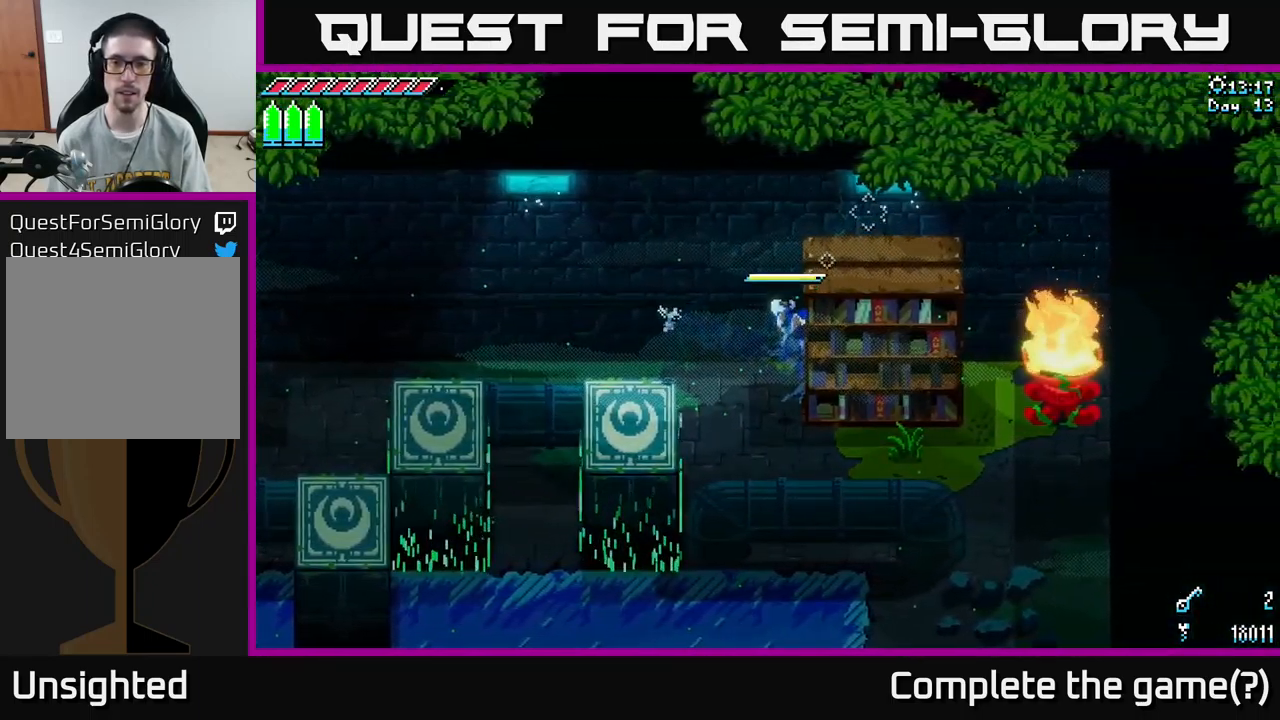
{"buttons": ["X"], "left_stick": "down-right", "right_stick": "center", "events": [[67, "left_stick", "right"], [167, "left_stick", "down-right"]]}
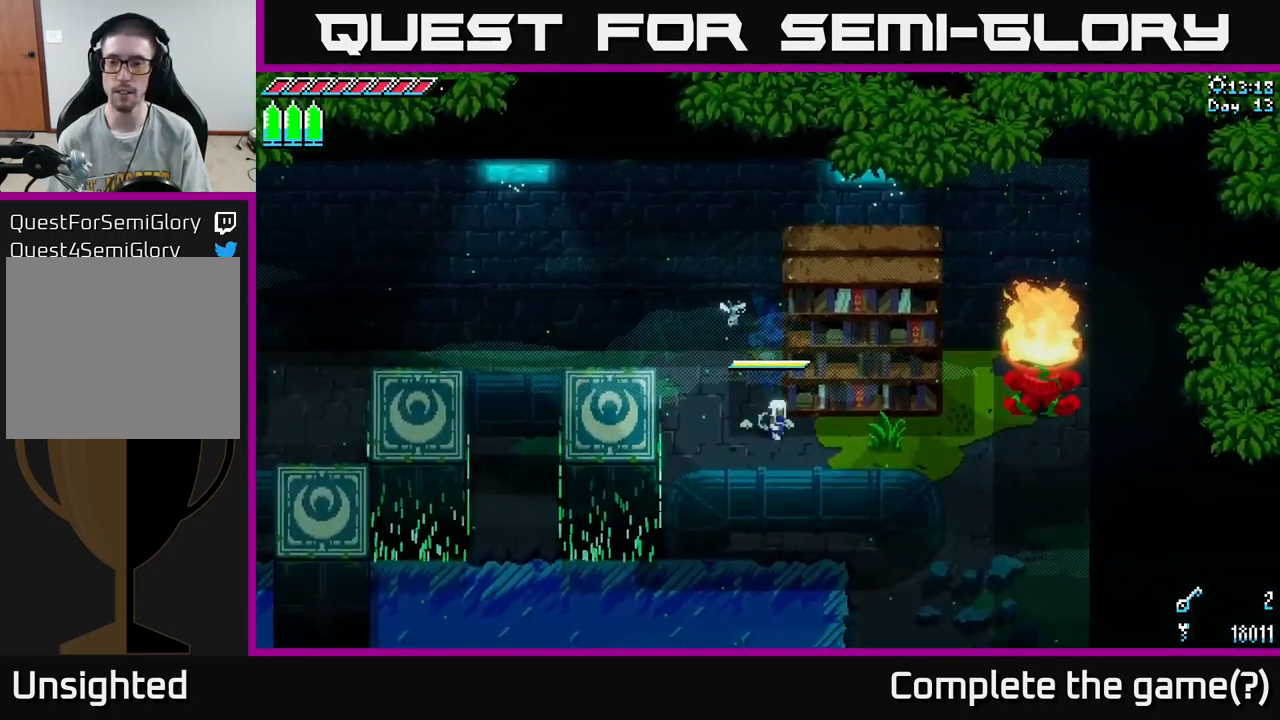
{"buttons": ["X"], "left_stick": "right", "right_stick": "center", "events": [[100, "left_stick", "right"], [217, "left_stick", "down-right"], [334, "left_stick", "right"]]}
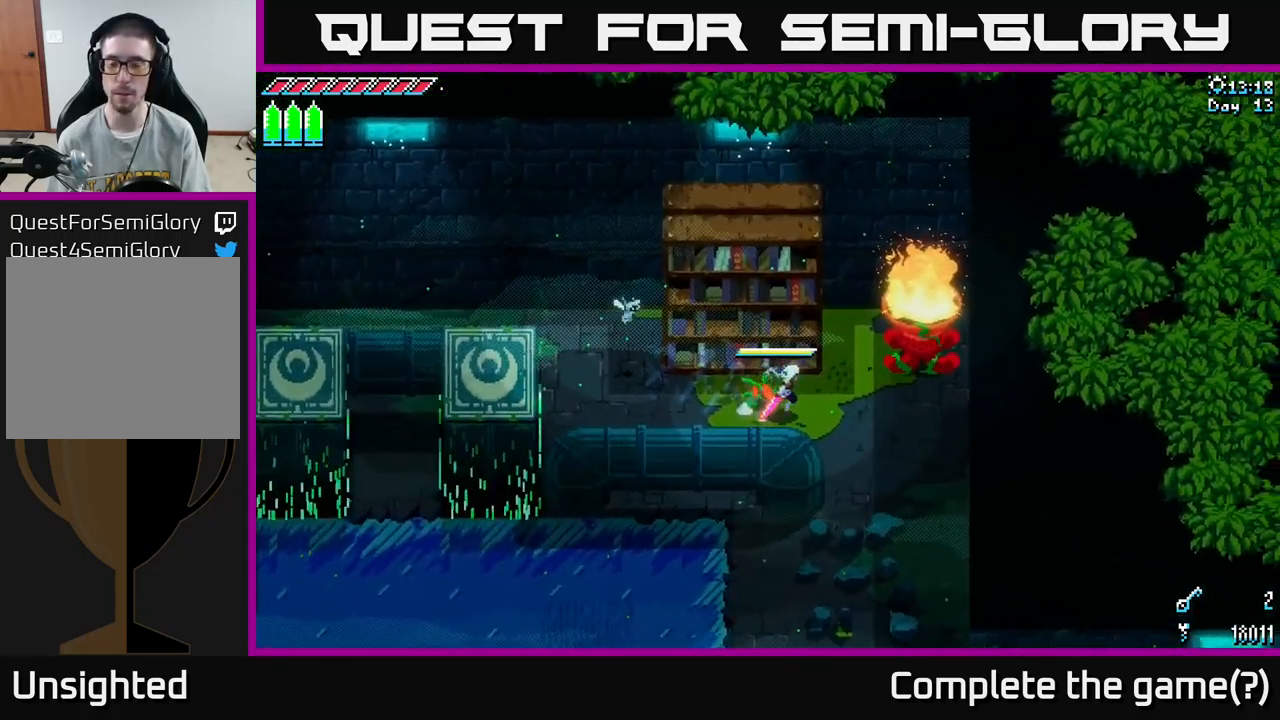
{"buttons": ["A", "X"], "left_stick": "down", "right_stick": "center", "events": [[50, "left_stick", "down-right"], [267, "left_stick", "down"], [417, "A", "down"]]}
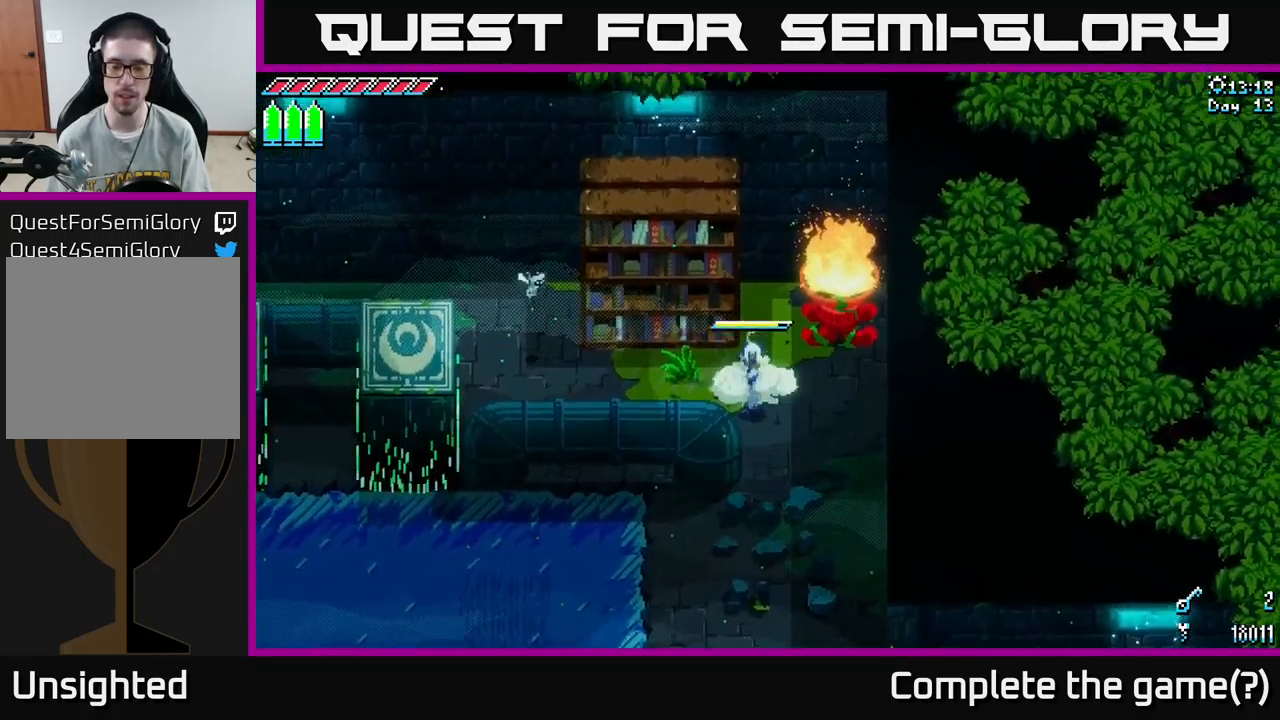
{"buttons": ["X"], "left_stick": "down", "right_stick": "center", "events": [[17, "A", "up"], [17, "left_stick", "down-right"], [200, "left_stick", "down"]]}
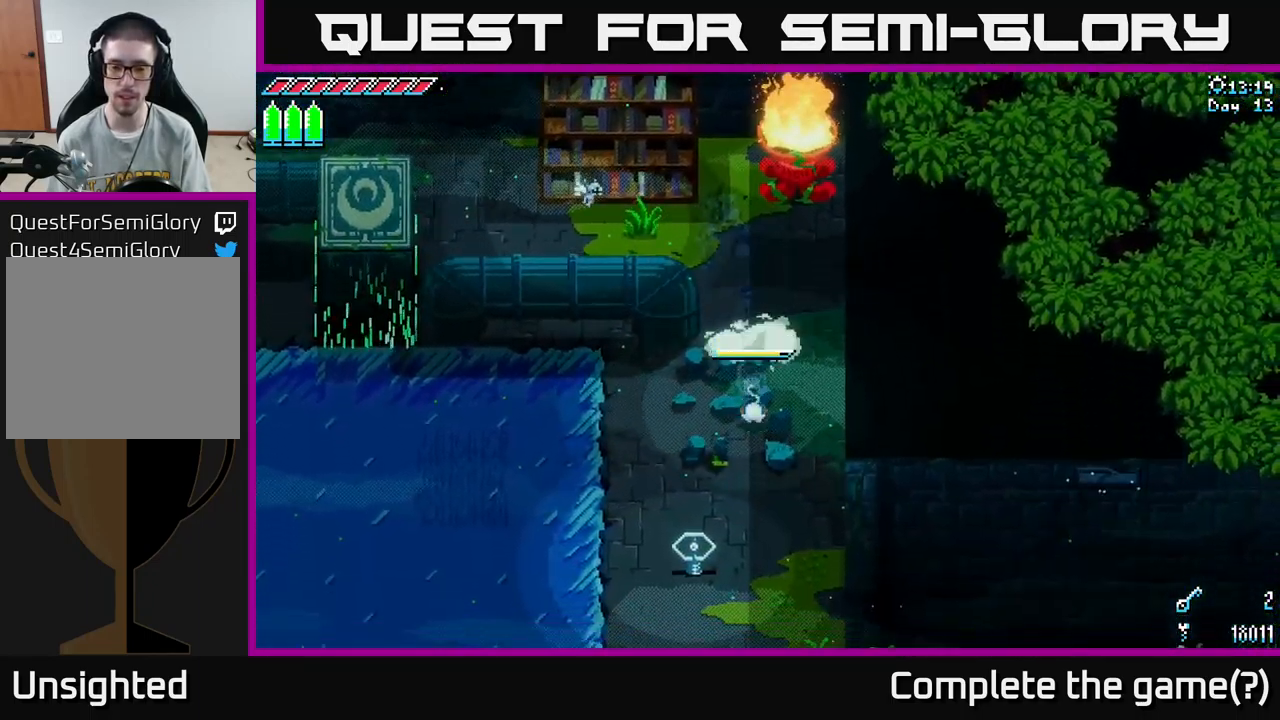
{"buttons": ["X"], "left_stick": "down-right", "right_stick": "center", "events": [[467, "left_stick", "down-right"]]}
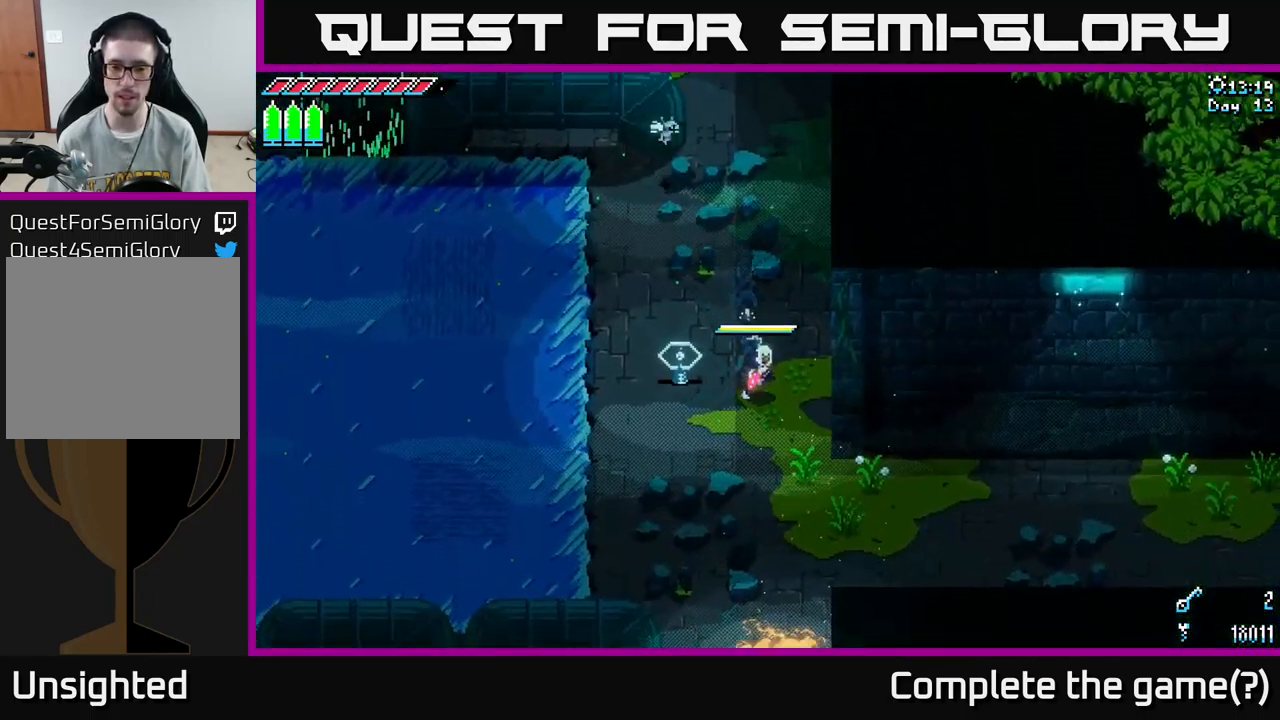
{"buttons": ["X"], "left_stick": "down-right", "right_stick": "center", "events": []}
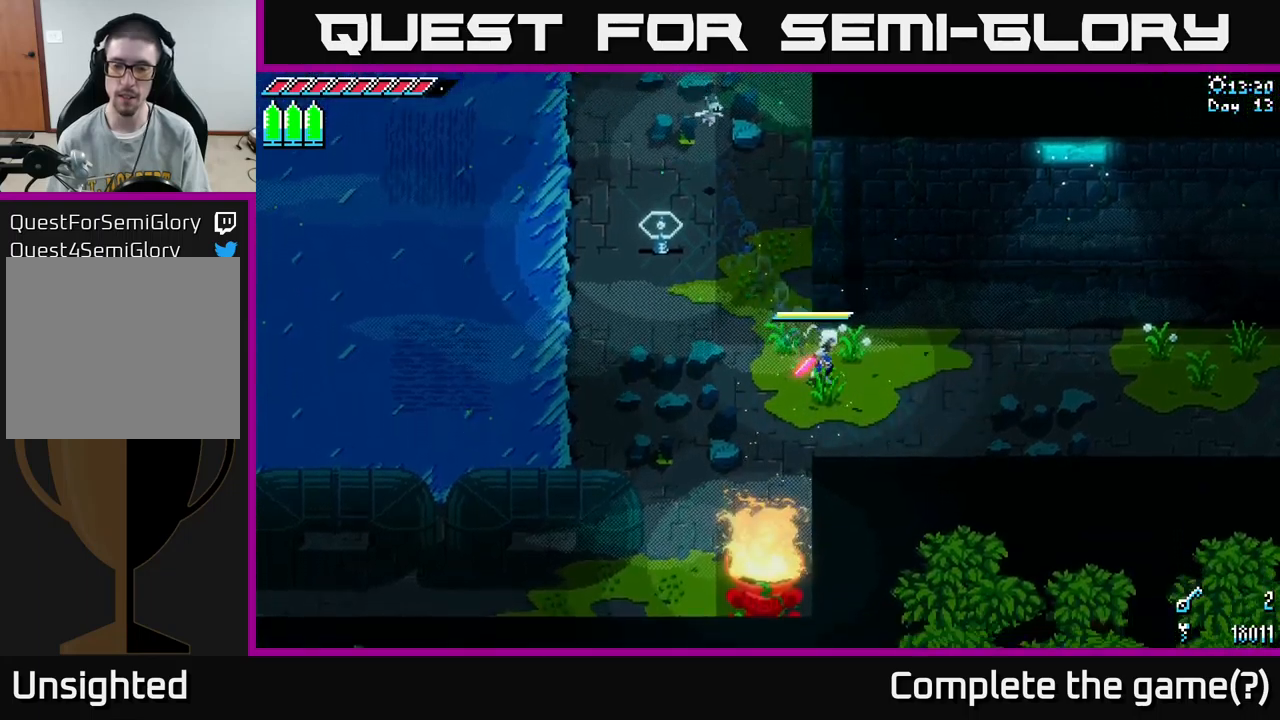
{"buttons": ["X"], "left_stick": "right", "right_stick": "center", "events": [[50, "left_stick", "right"], [84, "A", "down"], [200, "A", "up"], [317, "A", "down"], [450, "A", "up"]]}
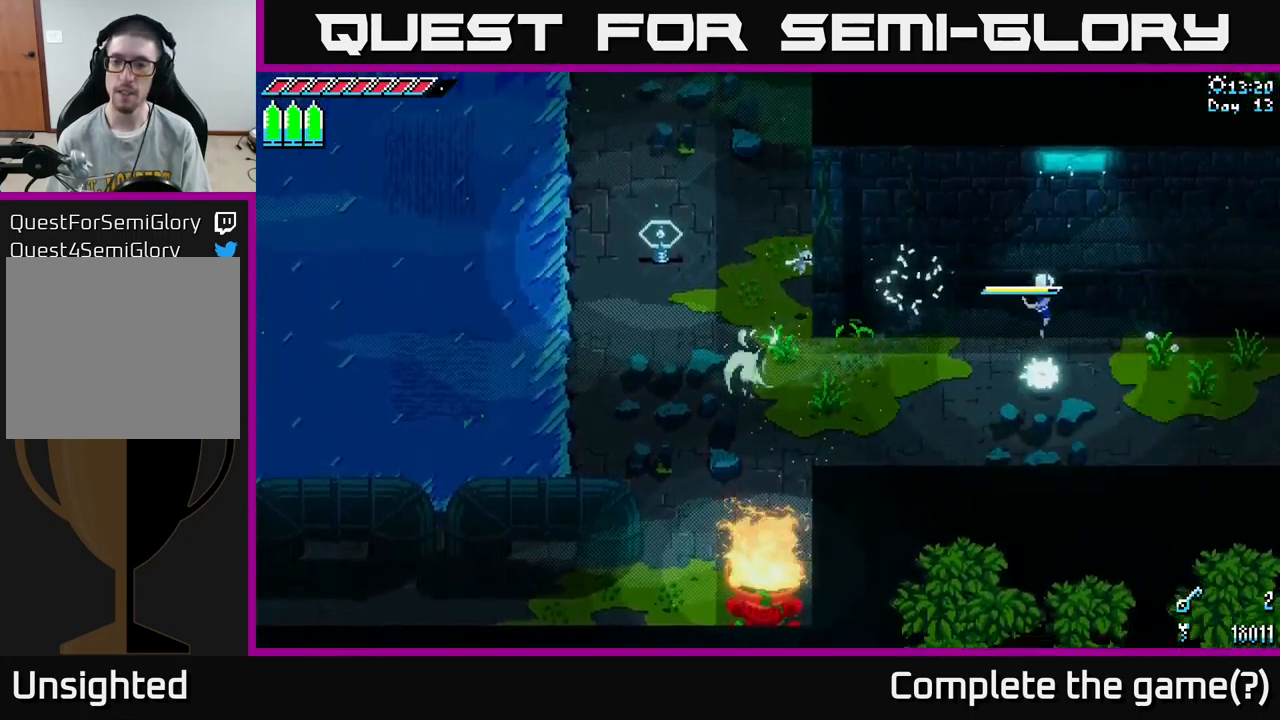
{"buttons": ["A", "X"], "left_stick": "right", "right_stick": "center", "events": [[484, "A", "down"]]}
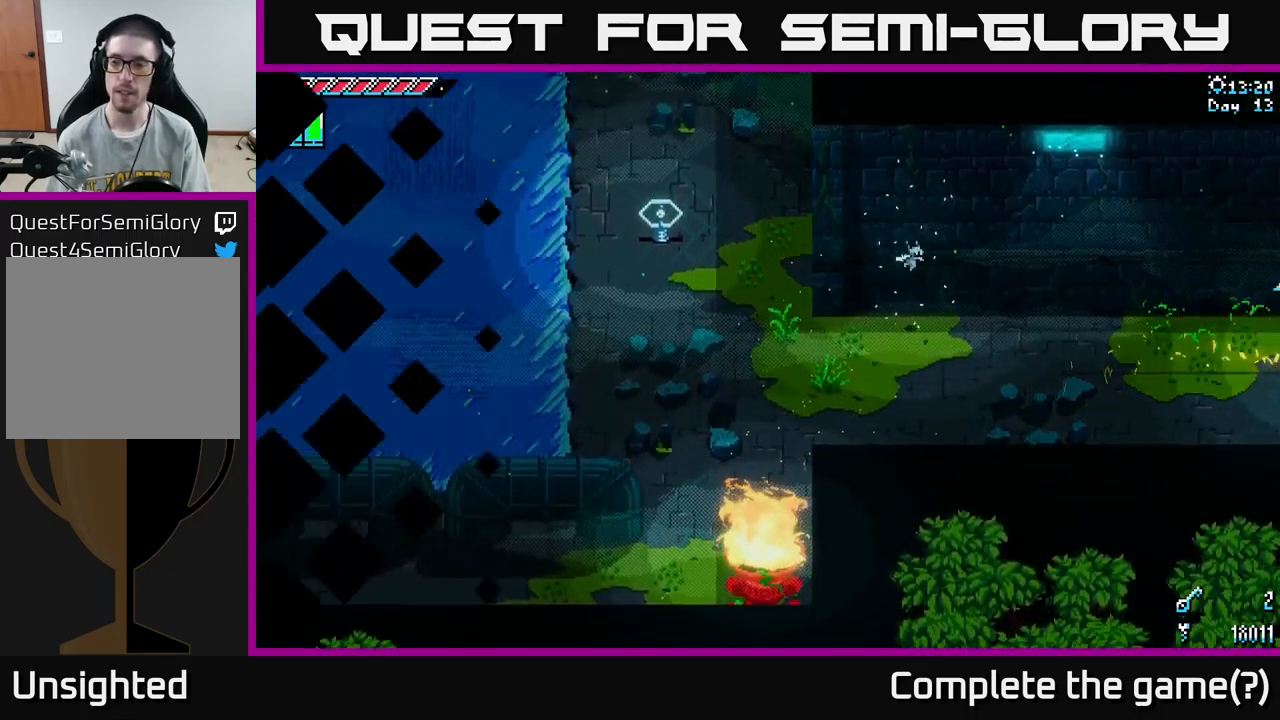
{"buttons": [], "left_stick": "center", "right_stick": "center", "events": [[17, "X", "up"], [117, "X", "down"], [150, "A", "up"], [267, "X", "up"], [300, "left_stick", "center"]]}
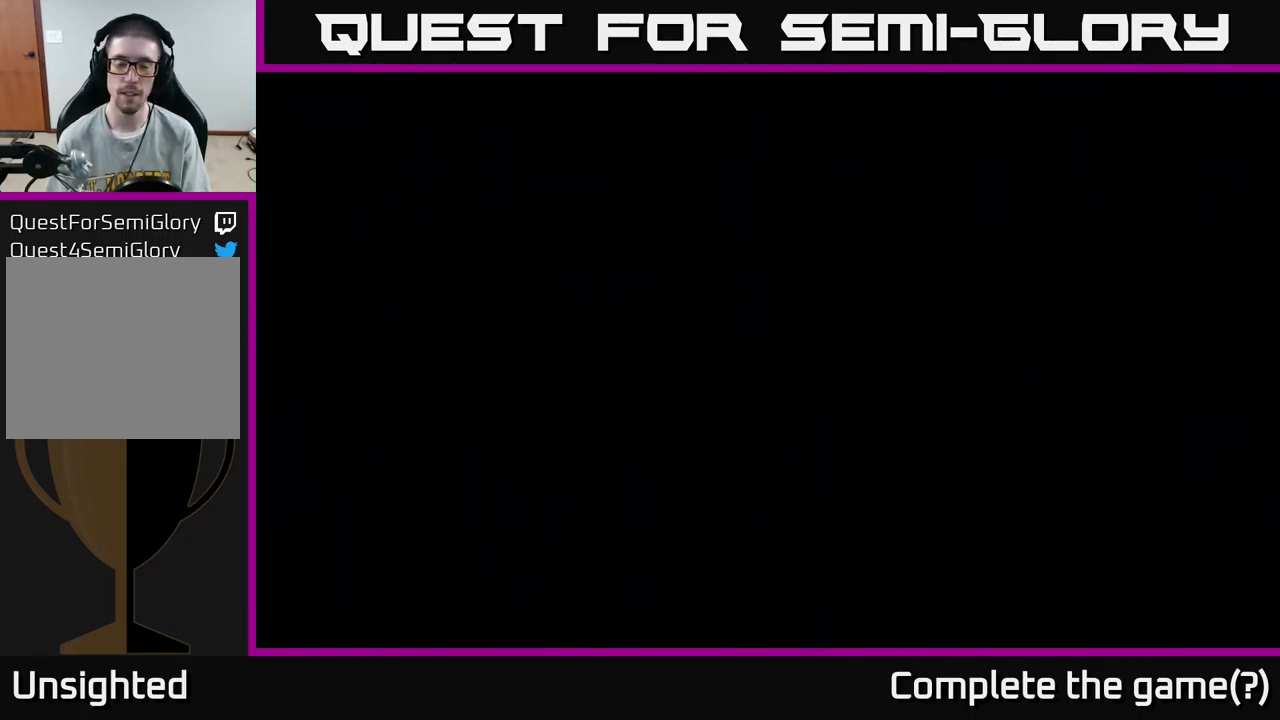
{"buttons": ["X"], "left_stick": "right", "right_stick": "center", "events": [[17, "left_stick", "right"], [217, "left_stick", "center"], [234, "X", "down"], [484, "left_stick", "right"]]}
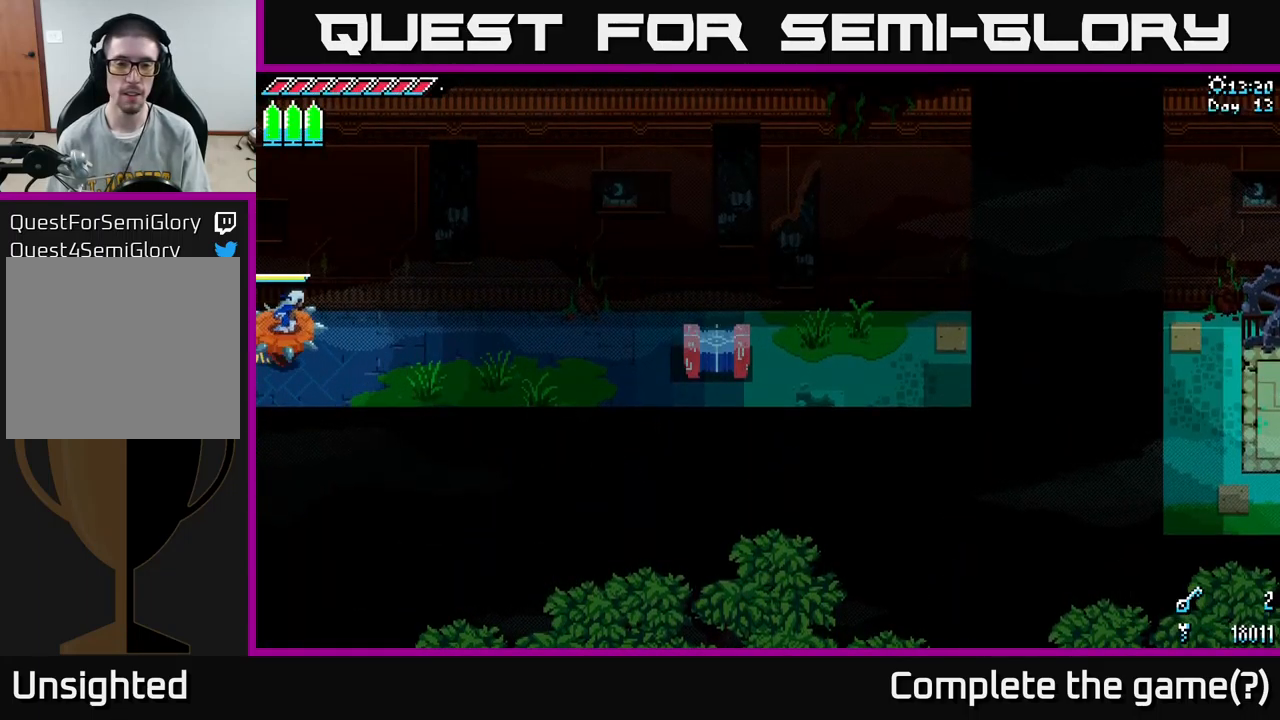
{"buttons": ["X"], "left_stick": "right", "right_stick": "center", "events": [[250, "A", "down"], [384, "A", "up"]]}
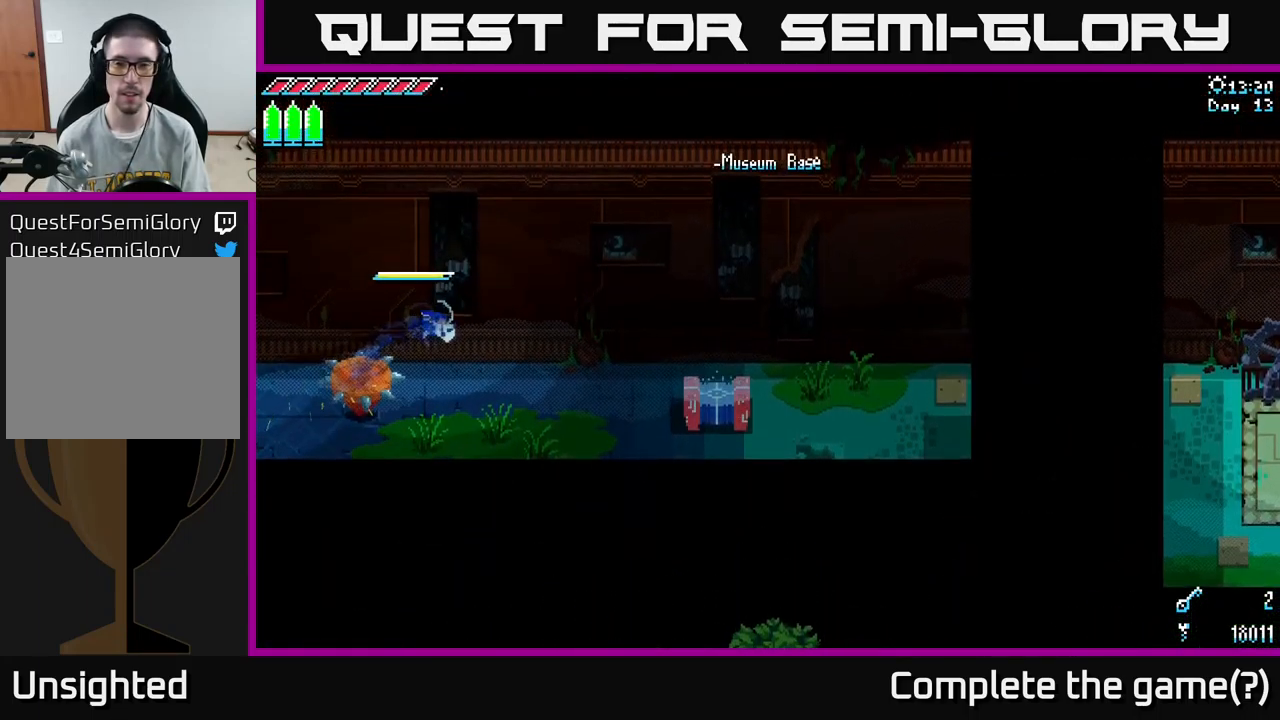
{"buttons": ["X"], "left_stick": "right", "right_stick": "center", "events": []}
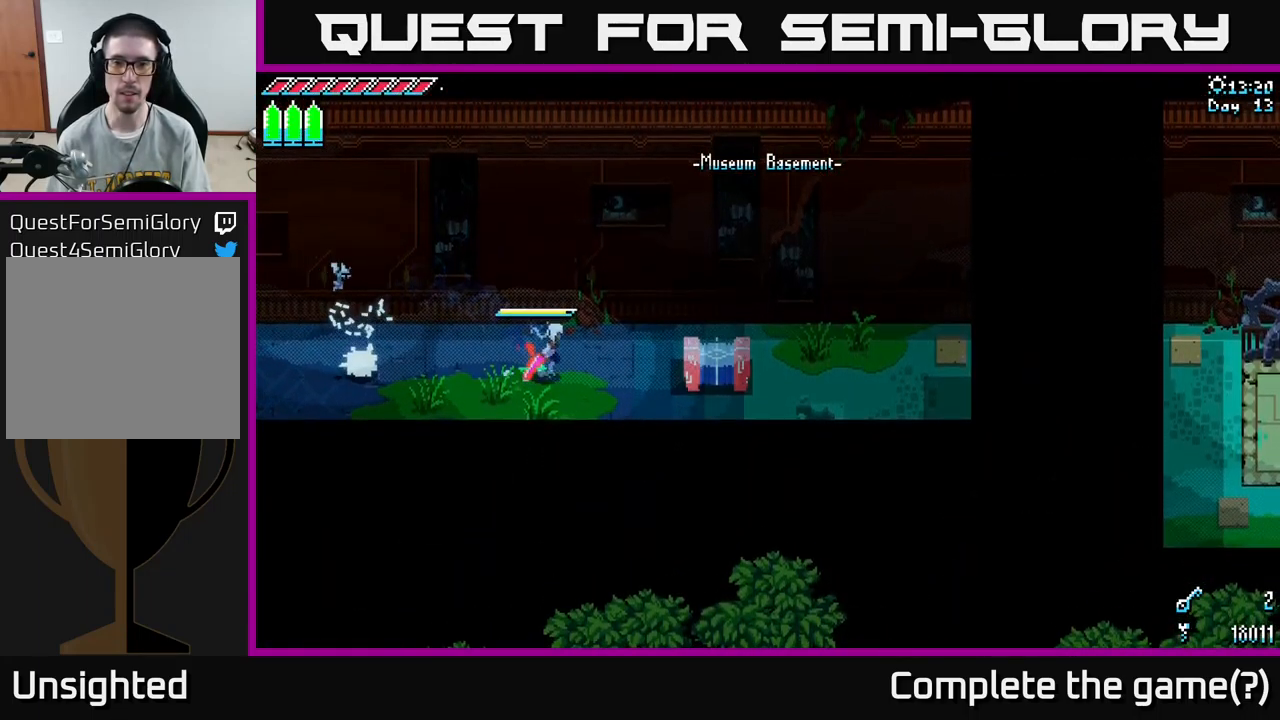
{"buttons": [], "left_stick": "center", "right_stick": "center", "events": [[317, "X", "up"], [484, "left_stick", "center"]]}
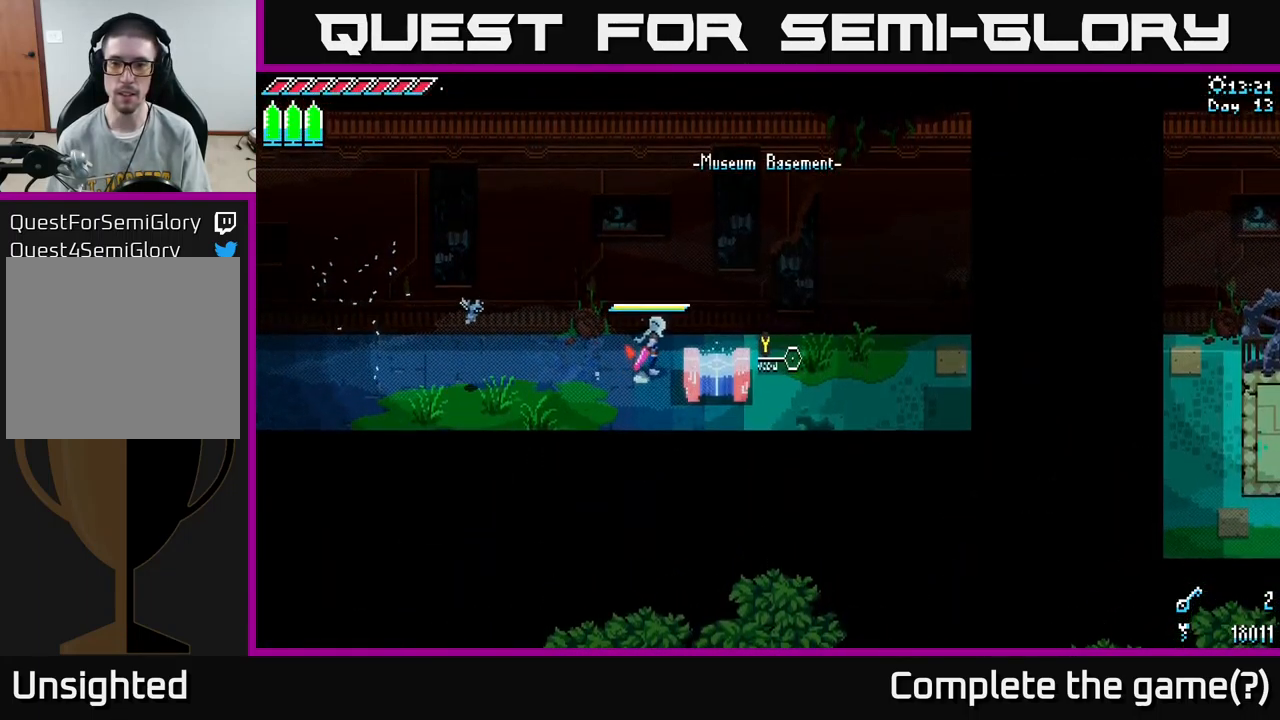
{"buttons": [], "left_stick": "center", "right_stick": "center", "events": [[284, "left_stick", "right"], [484, "left_stick", "center"]]}
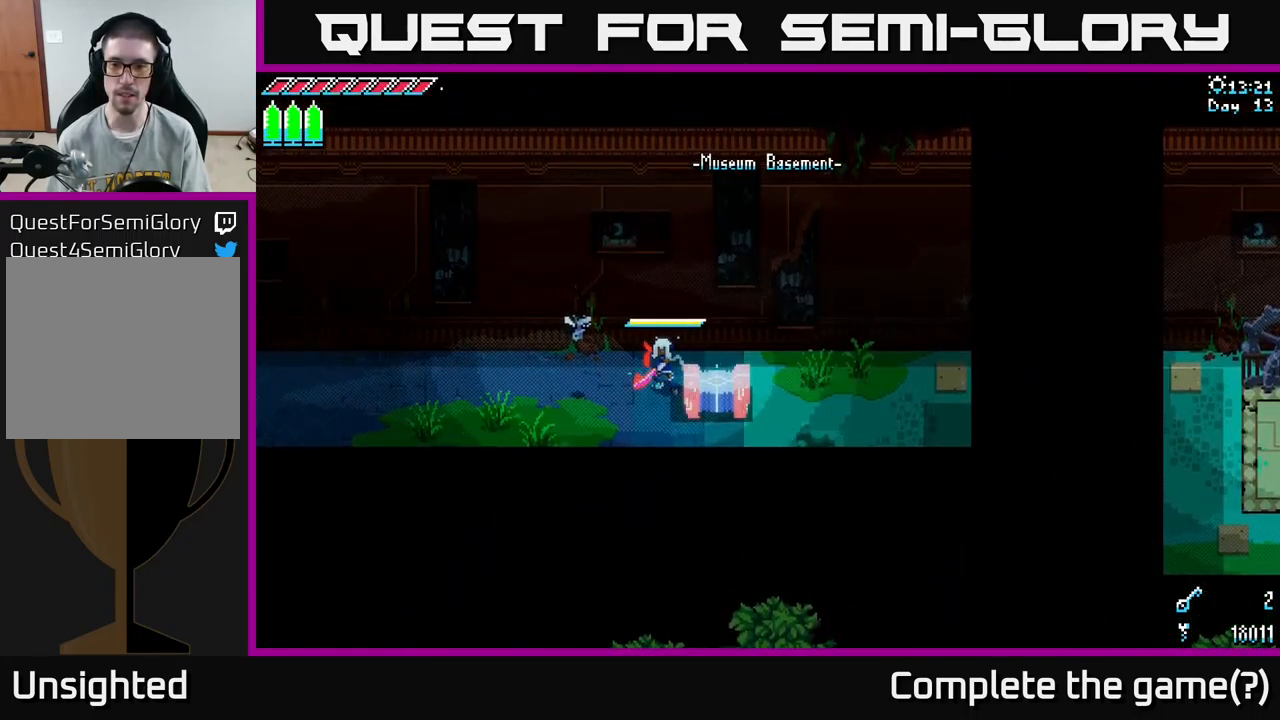
{"buttons": [], "left_stick": "center", "right_stick": "center", "events": [[34, "Y", "down"], [234, "Y", "up"]]}